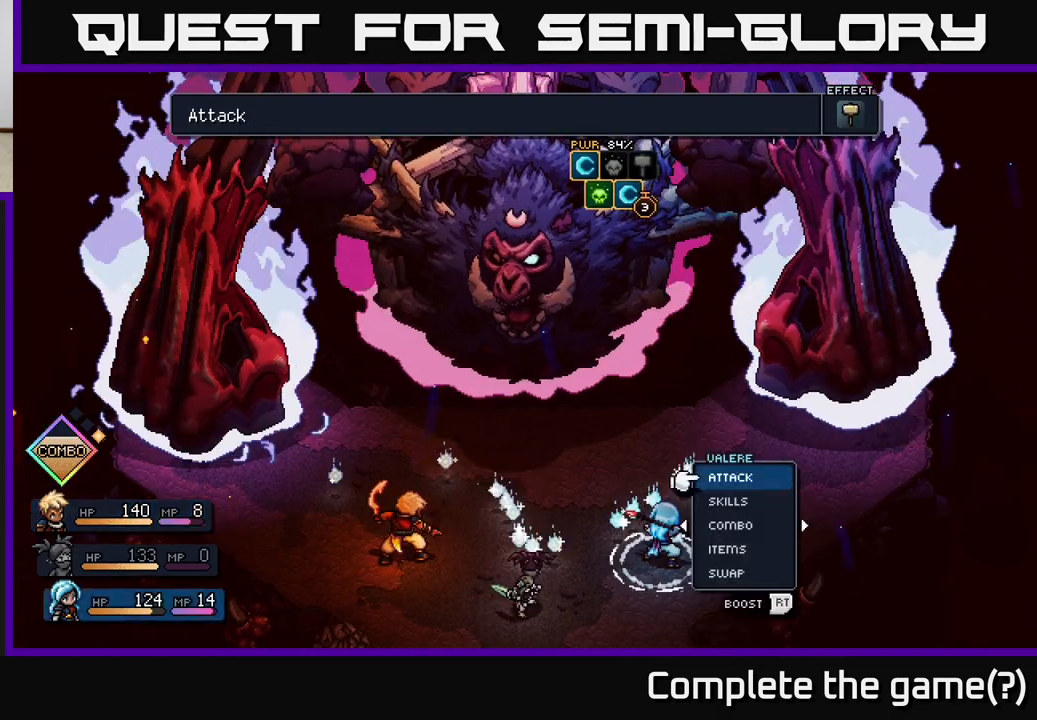
Gameplay with a controller (Xbox layout); each line is a JSON object with the inputs held at the frame after it. "events" lists button and stick changes between this image and that frame as [ms after this image, input, new state], when the widget could be followed in between.
{"buttons": [], "left_stick": "center", "right_stick": "center", "events": [[67, "left_stick", "center"], [233, "left_stick", "down"], [333, "A", "down"], [383, "A", "up"], [383, "left_stick", "center"]]}
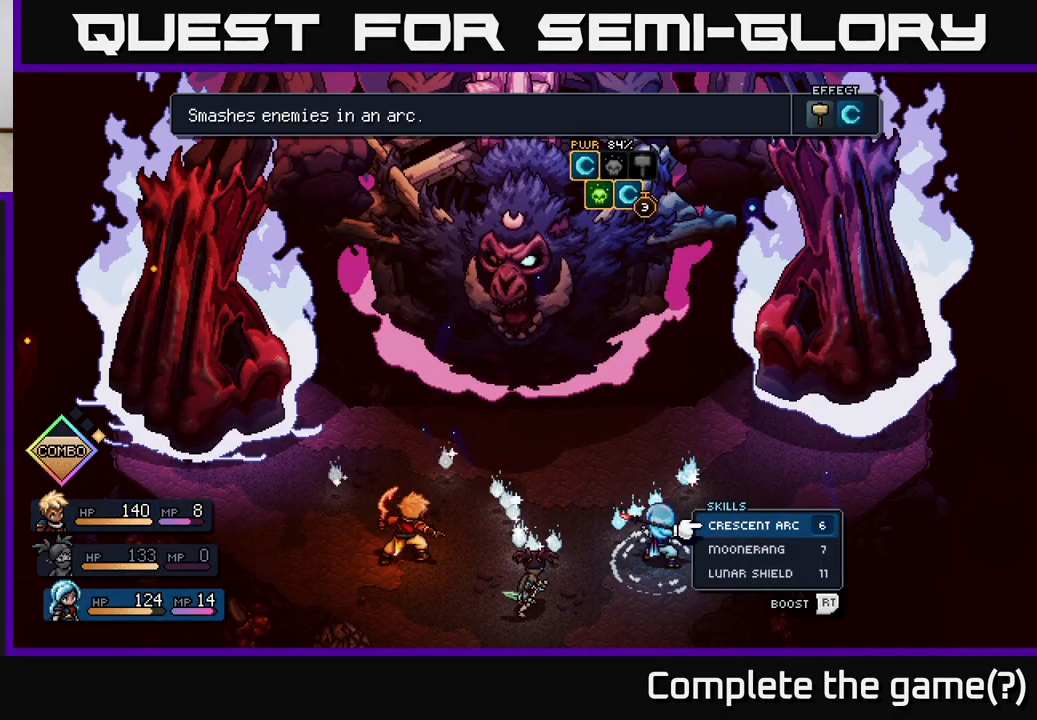
{"buttons": [], "left_stick": "down", "right_stick": "center", "events": [[467, "left_stick", "down"]]}
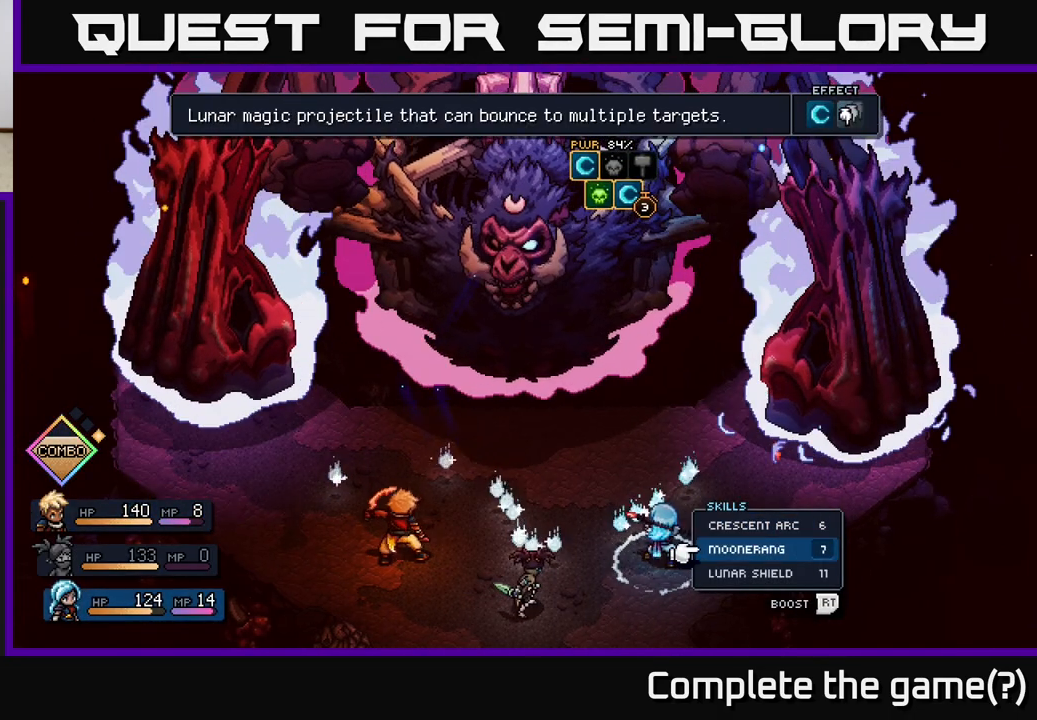
{"buttons": [], "left_stick": "center", "right_stick": "center", "events": [[67, "A", "down"], [150, "A", "up"], [150, "left_stick", "center"]]}
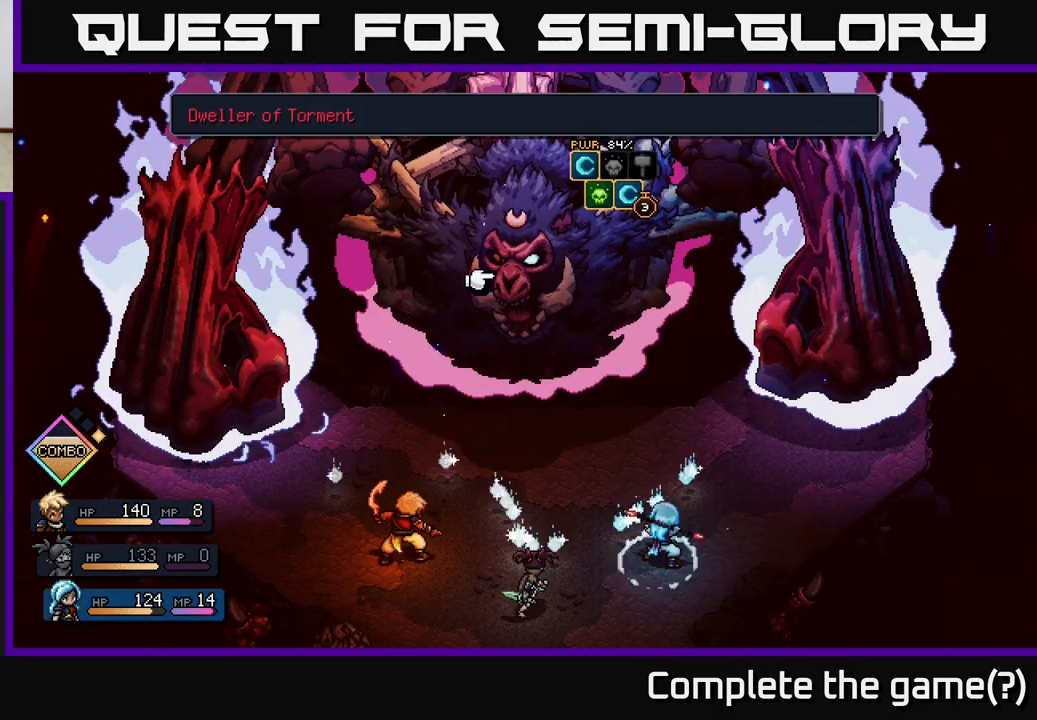
{"buttons": [], "left_stick": "center", "right_stick": "center", "events": []}
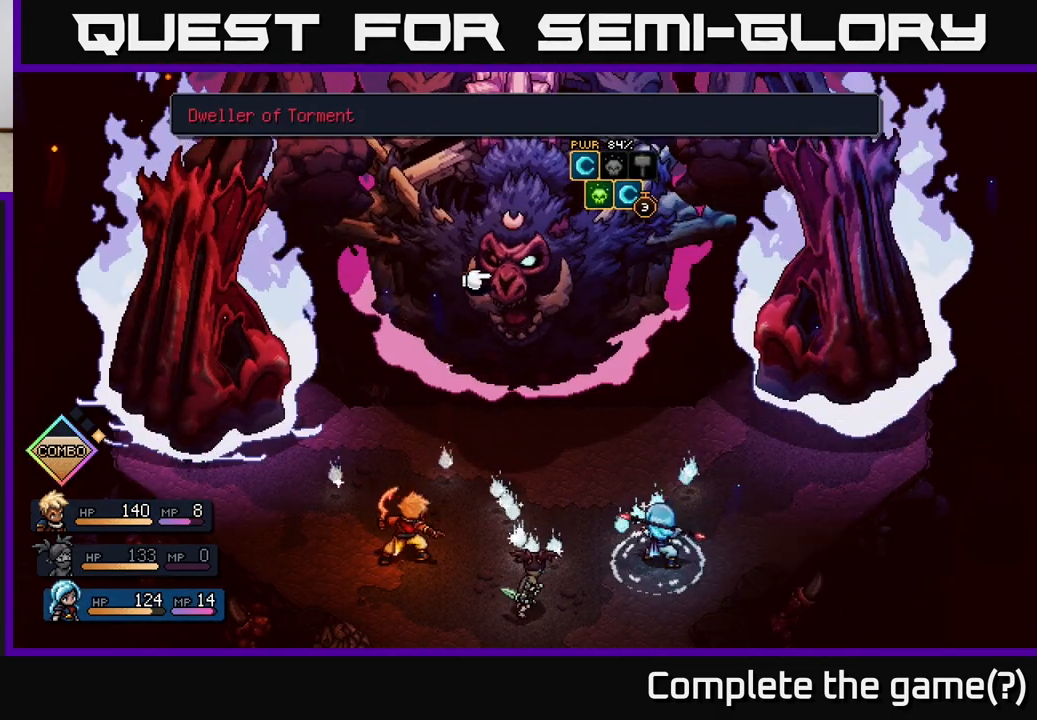
{"buttons": [], "left_stick": "center", "right_stick": "center", "events": []}
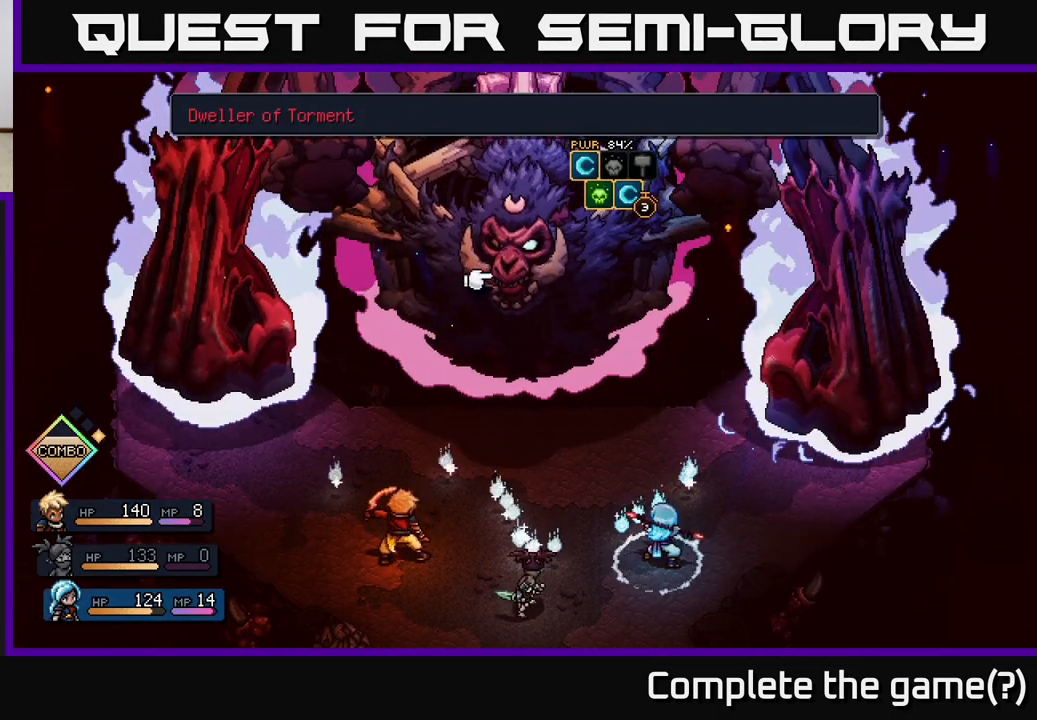
{"buttons": ["A"], "left_stick": "center", "right_stick": "center", "events": [[467, "A", "down"]]}
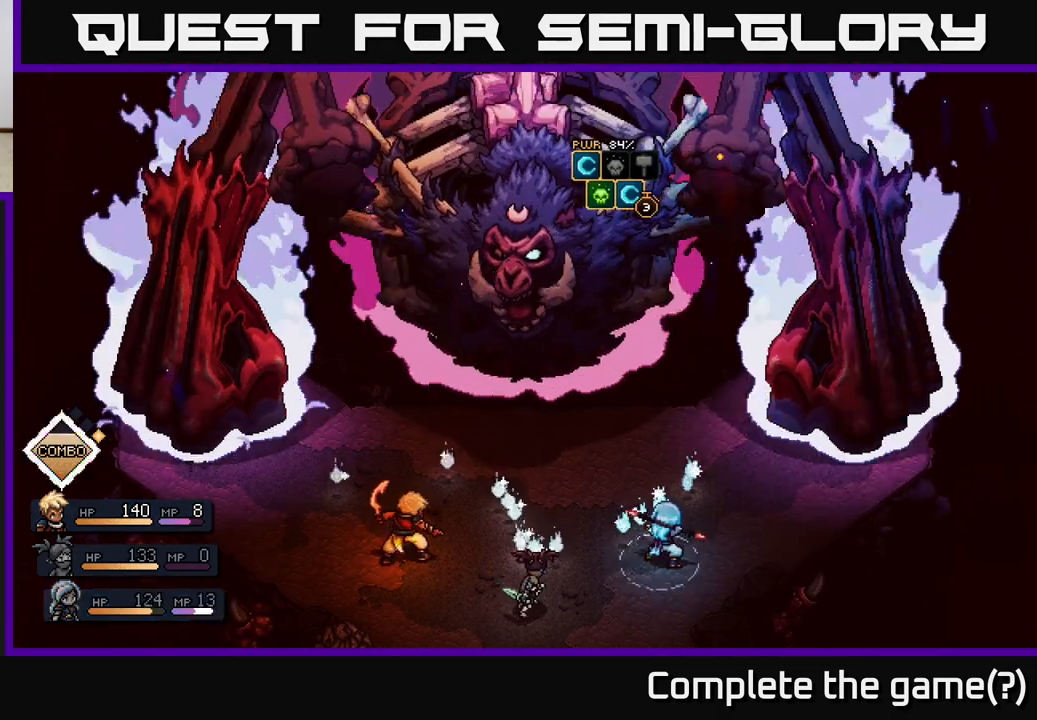
{"buttons": [], "left_stick": "center", "right_stick": "center", "events": [[67, "A", "up"]]}
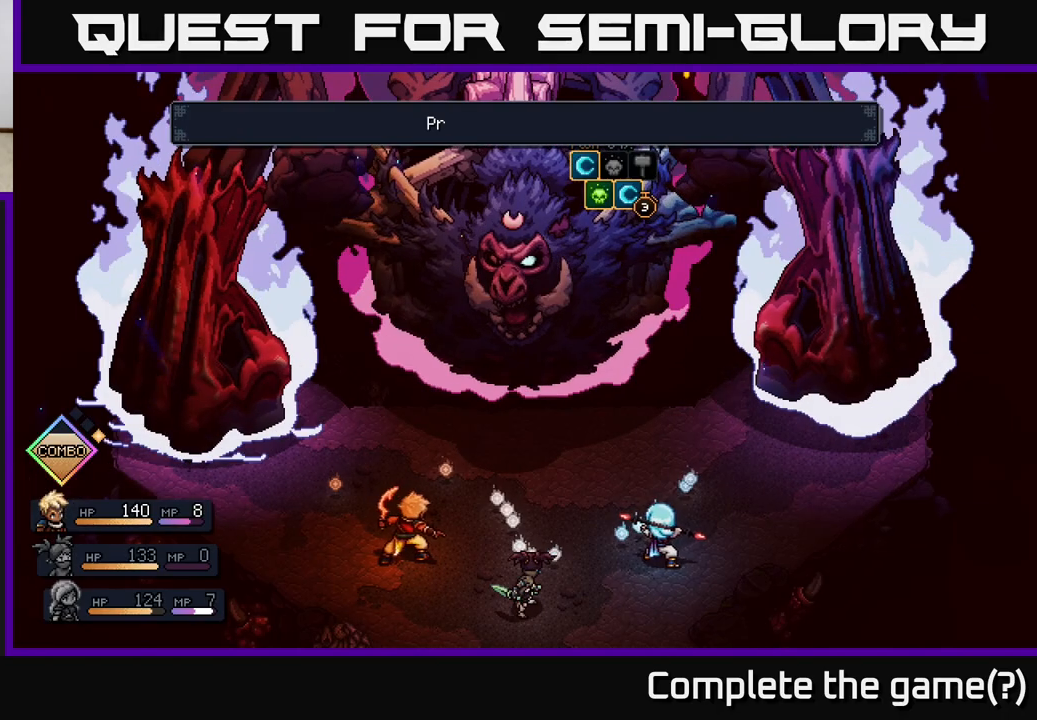
{"buttons": [], "left_stick": "center", "right_stick": "center", "events": []}
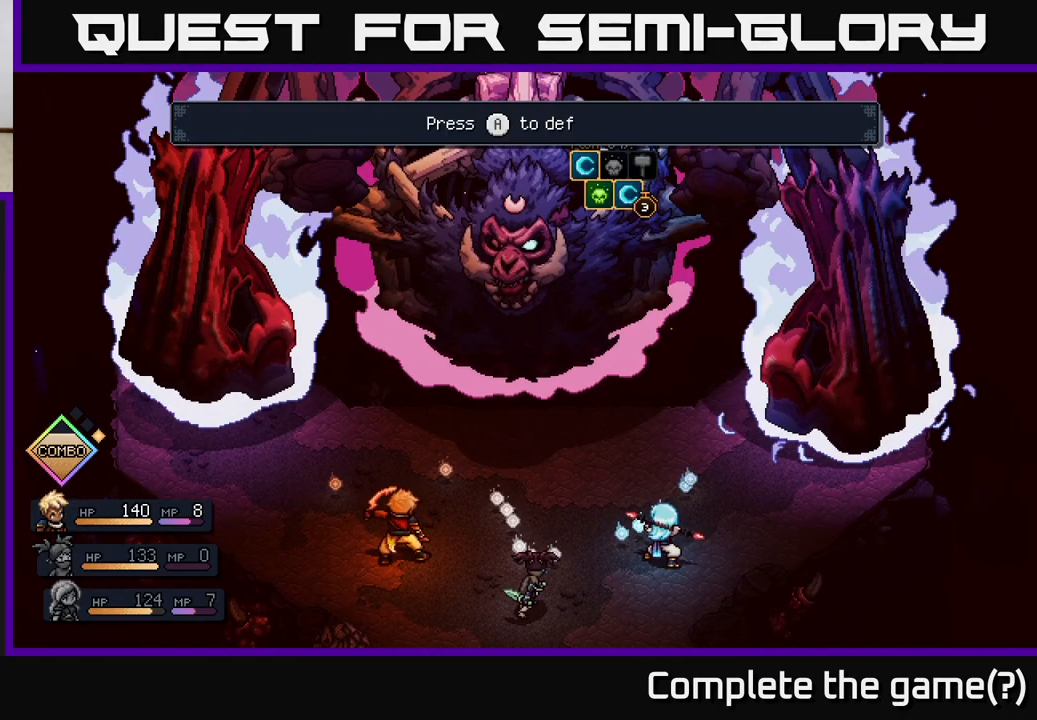
{"buttons": [], "left_stick": "center", "right_stick": "center", "events": []}
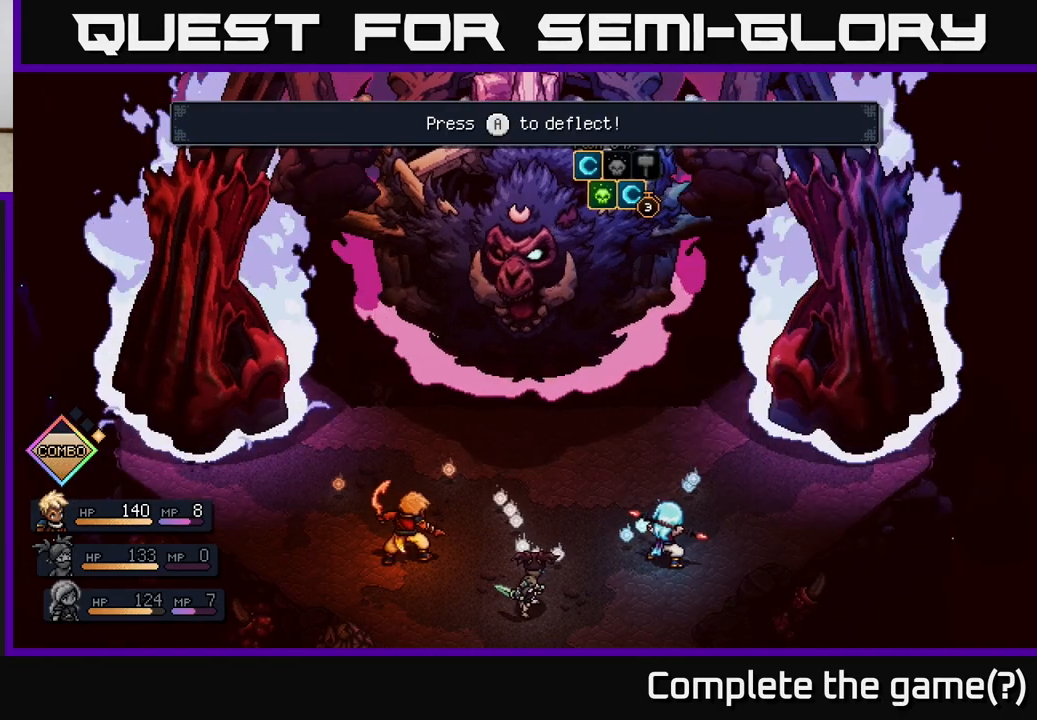
{"buttons": [], "left_stick": "center", "right_stick": "center", "events": [[67, "A", "down"], [133, "A", "up"]]}
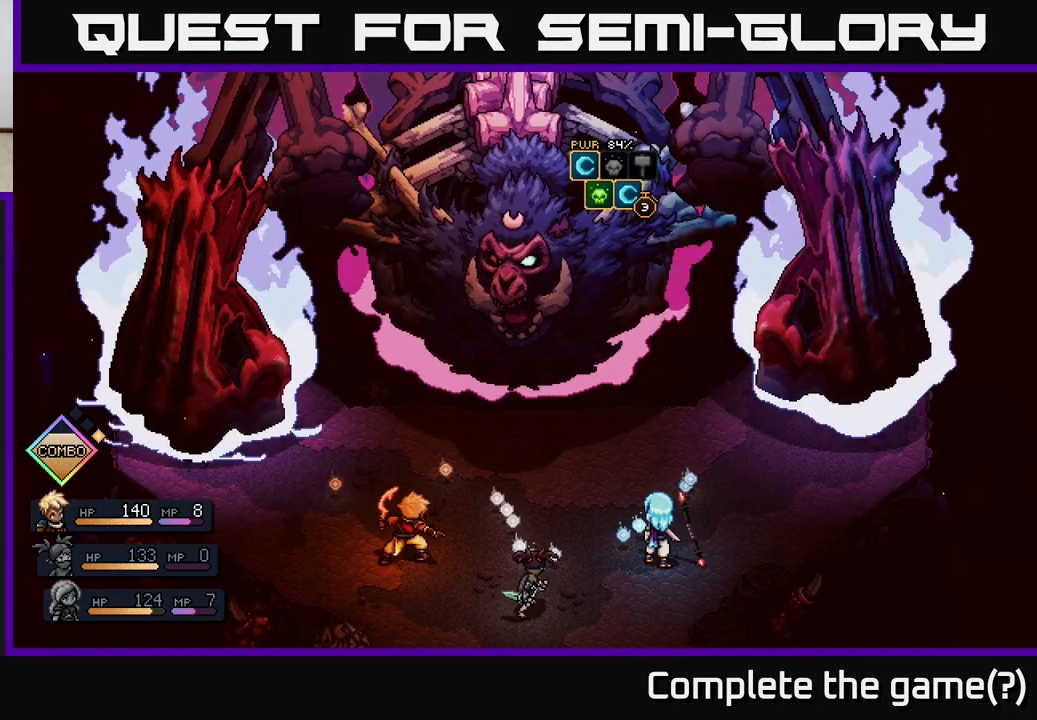
{"buttons": [], "left_stick": "center", "right_stick": "center", "events": []}
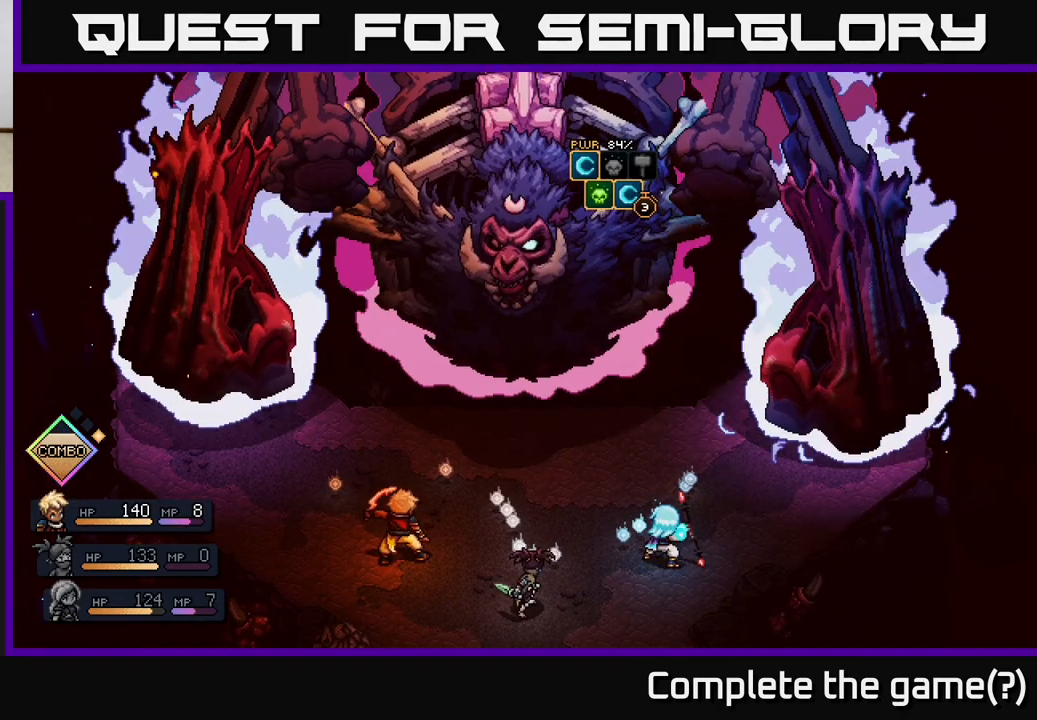
{"buttons": [], "left_stick": "center", "right_stick": "center", "events": []}
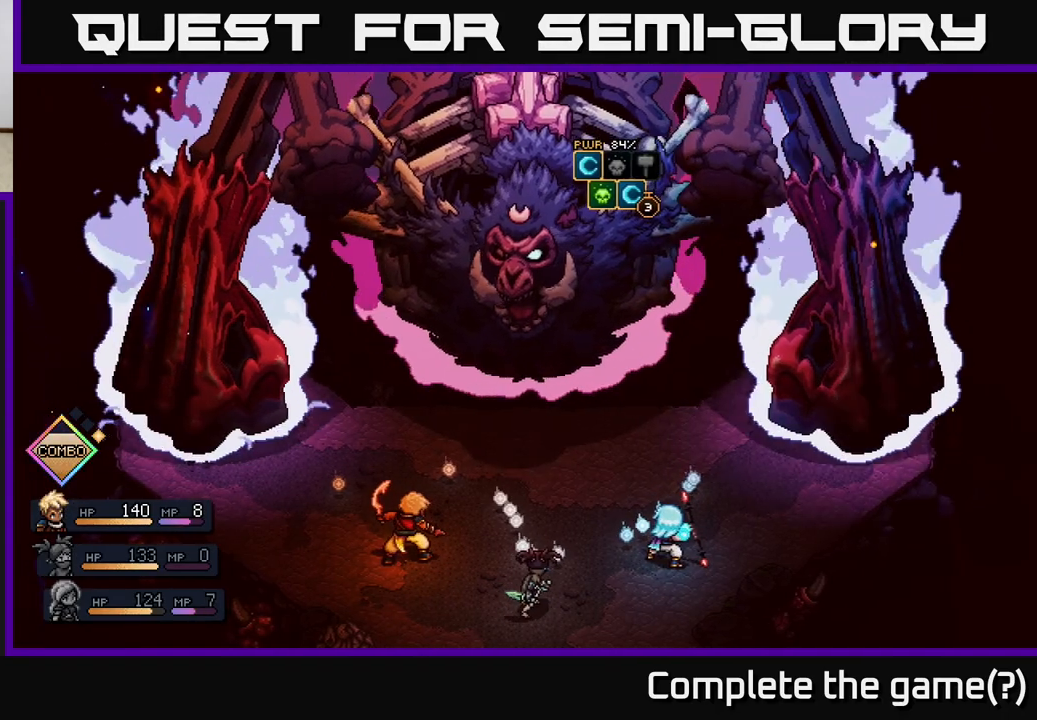
{"buttons": [], "left_stick": "center", "right_stick": "center", "events": []}
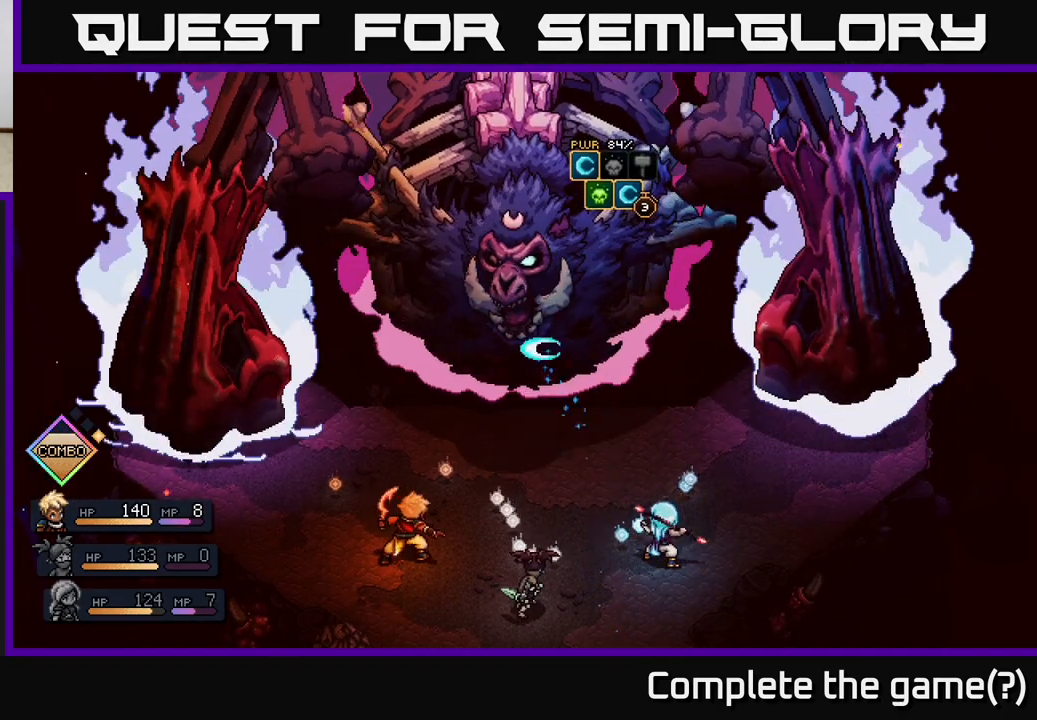
{"buttons": [], "left_stick": "center", "right_stick": "center", "events": []}
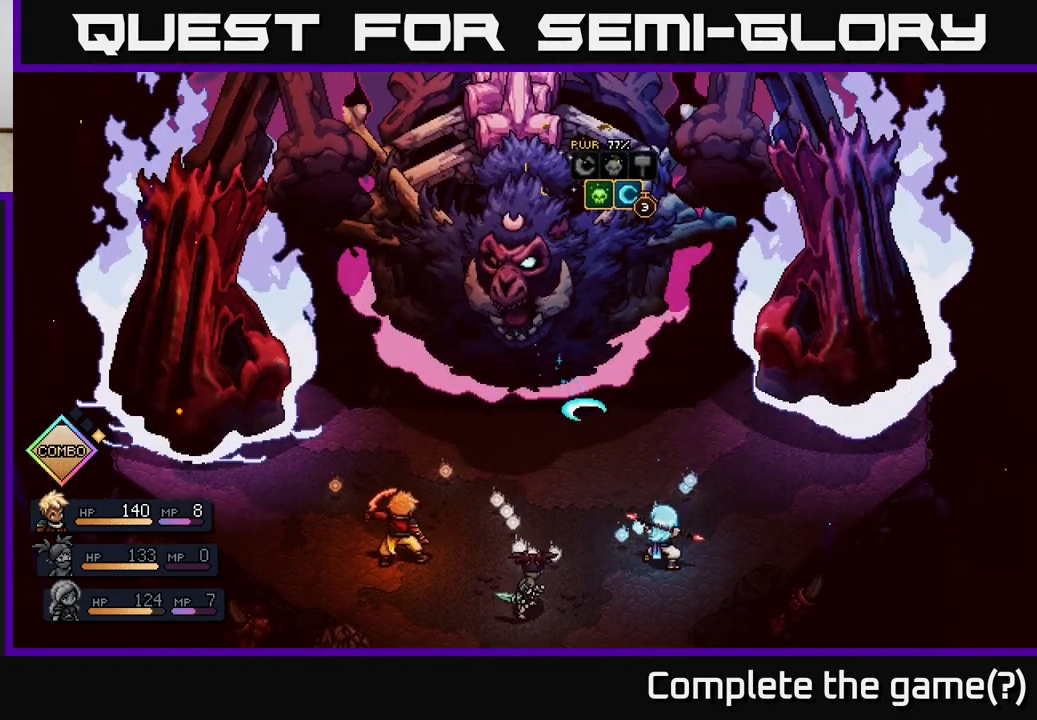
{"buttons": [], "left_stick": "center", "right_stick": "center", "events": [[183, "A", "down"], [267, "A", "up"]]}
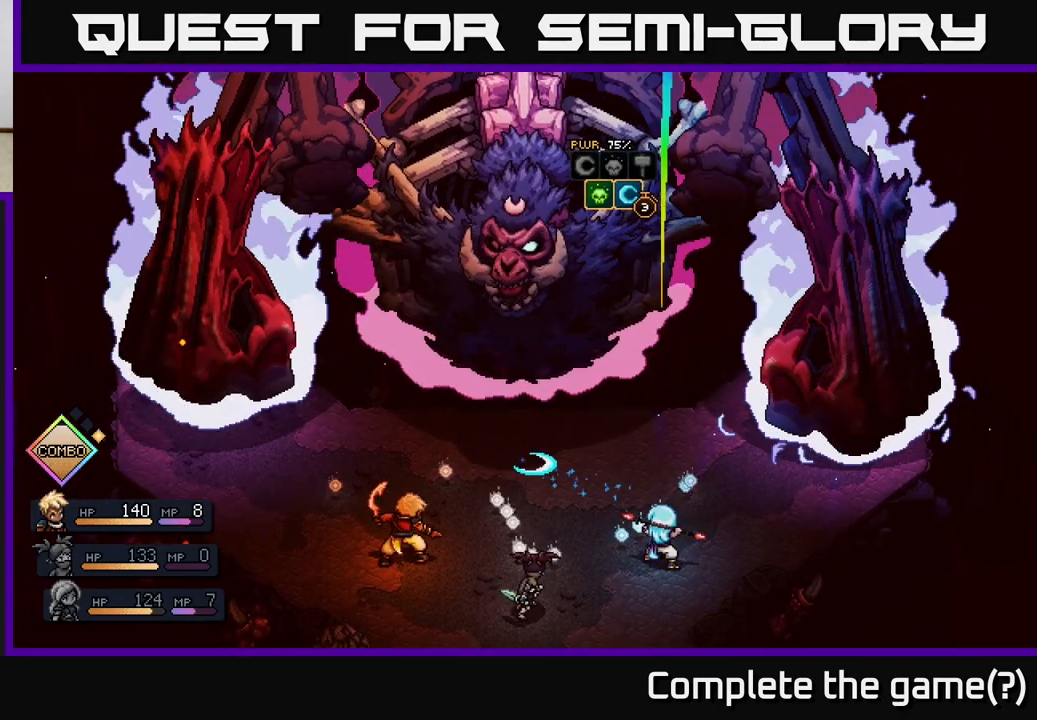
{"buttons": [], "left_stick": "center", "right_stick": "center", "events": []}
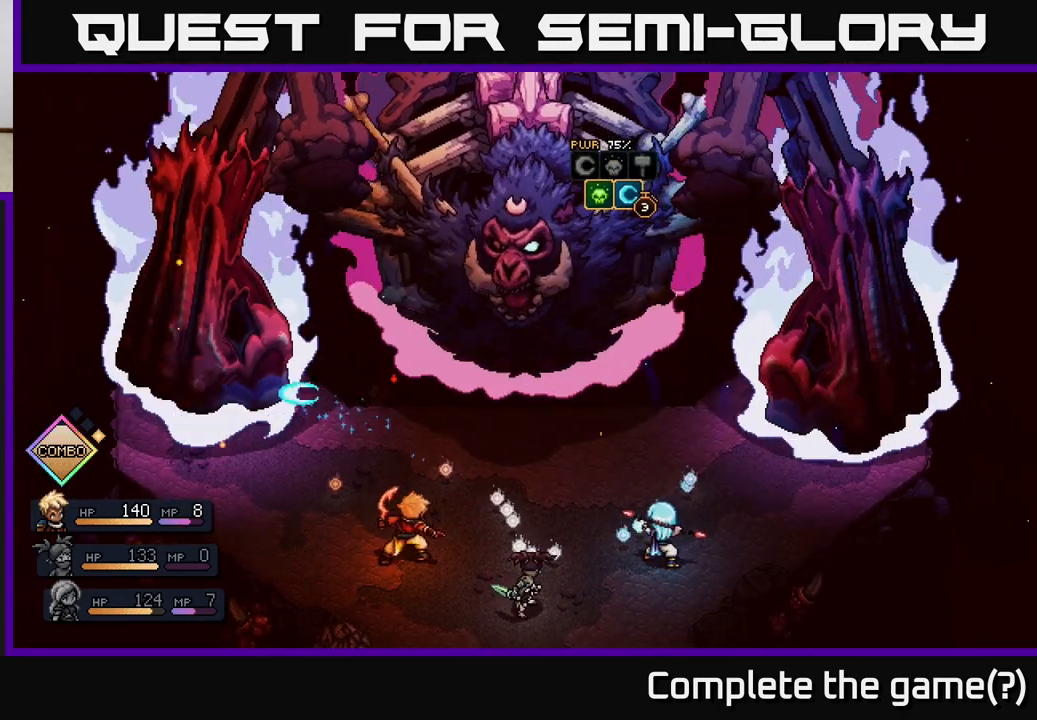
{"buttons": [], "left_stick": "center", "right_stick": "center", "events": []}
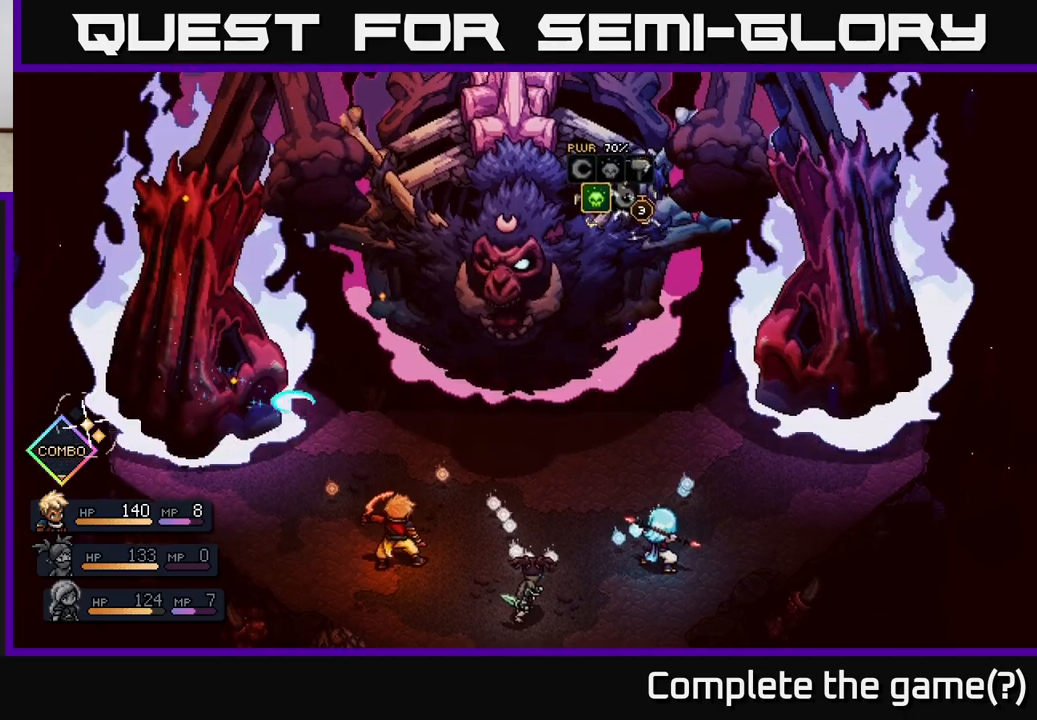
{"buttons": [], "left_stick": "center", "right_stick": "center", "events": []}
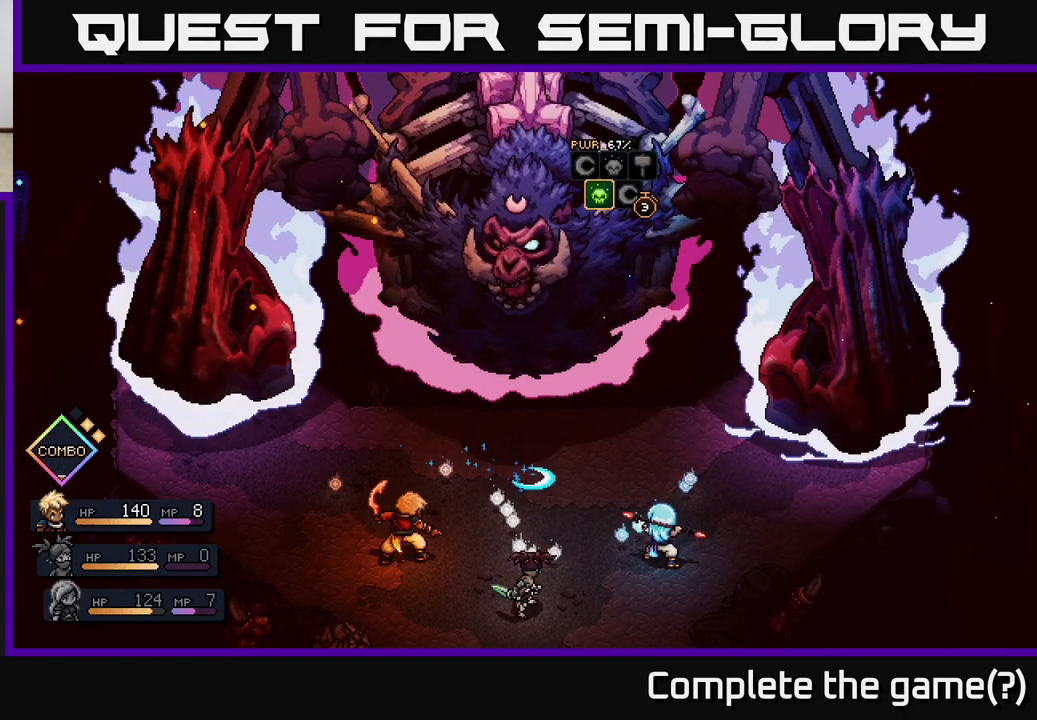
{"buttons": [], "left_stick": "center", "right_stick": "center", "events": [[83, "A", "down"], [167, "A", "up"]]}
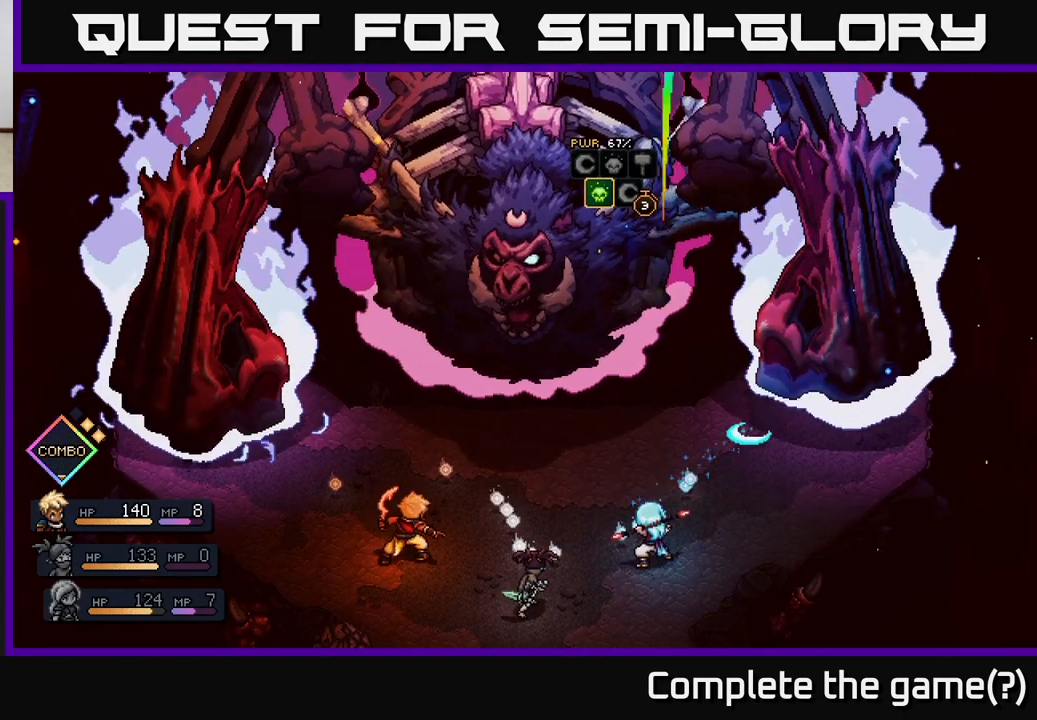
{"buttons": [], "left_stick": "center", "right_stick": "center", "events": []}
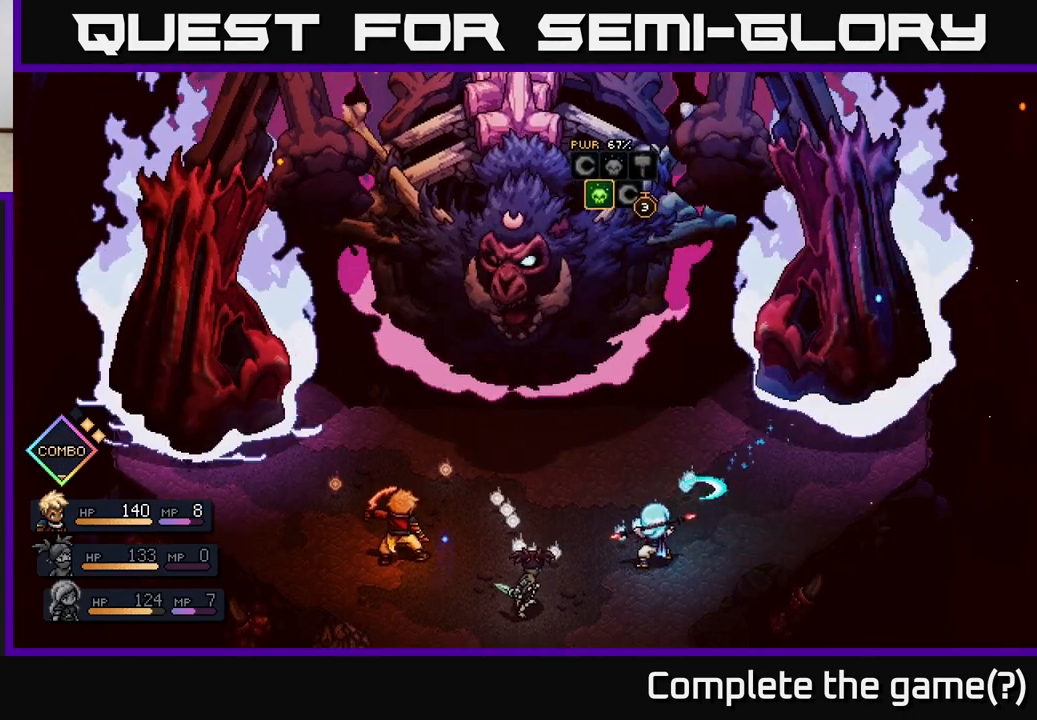
{"buttons": [], "left_stick": "center", "right_stick": "center", "events": [[50, "A", "down"], [117, "A", "up"]]}
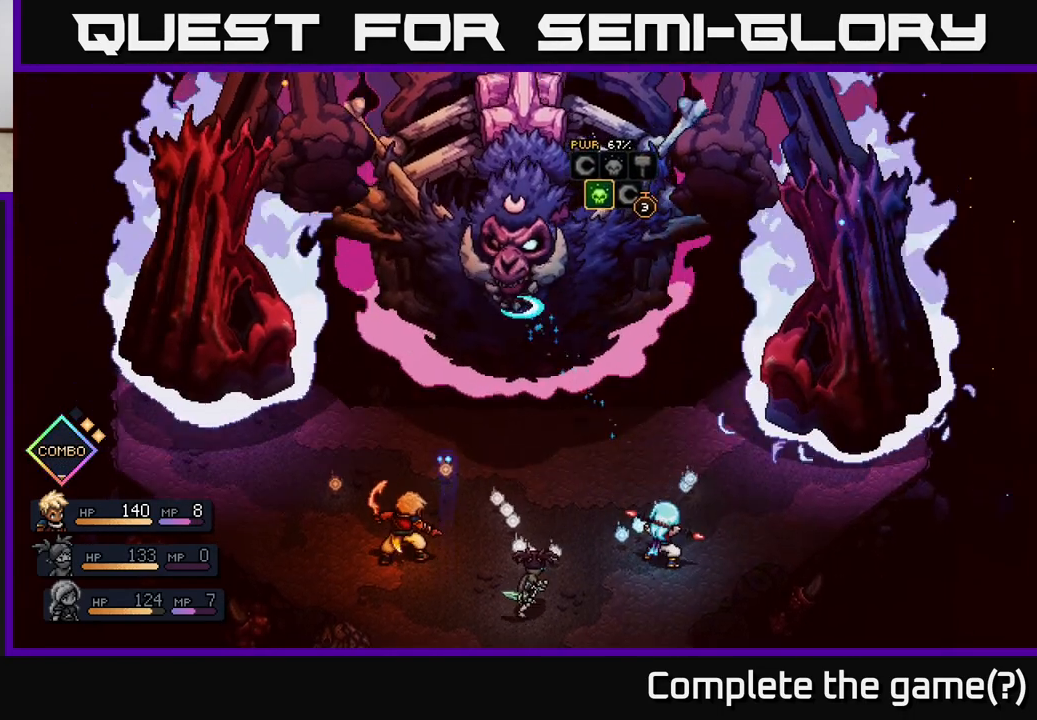
{"buttons": [], "left_stick": "center", "right_stick": "center", "events": [[283, "A", "down"], [367, "A", "up"]]}
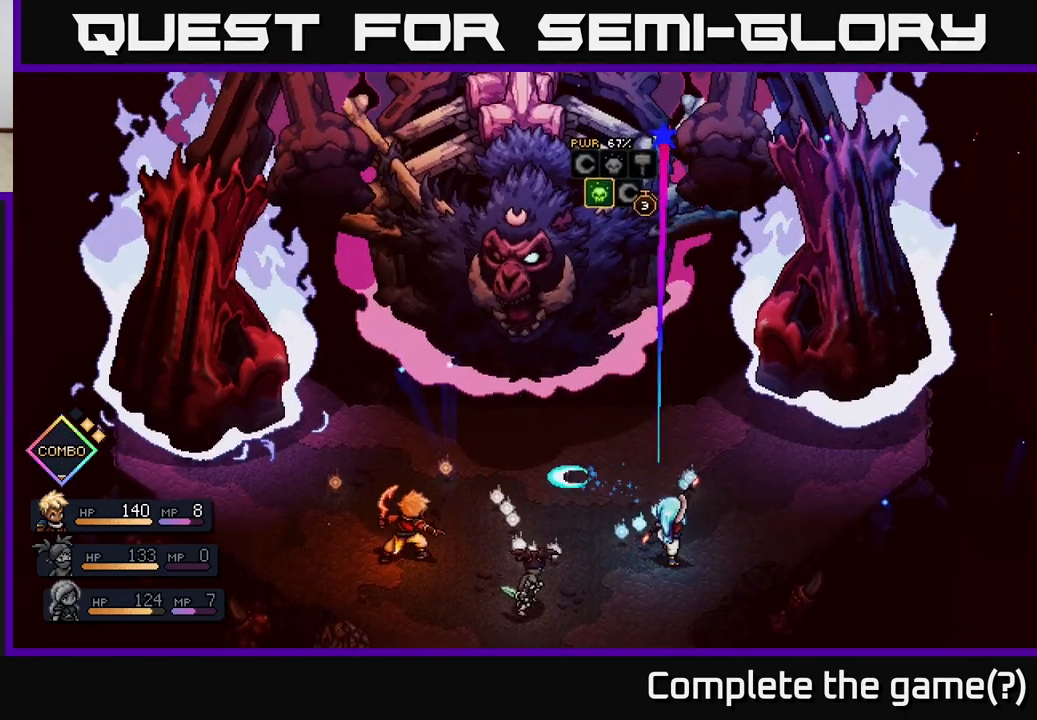
{"buttons": [], "left_stick": "center", "right_stick": "center", "events": []}
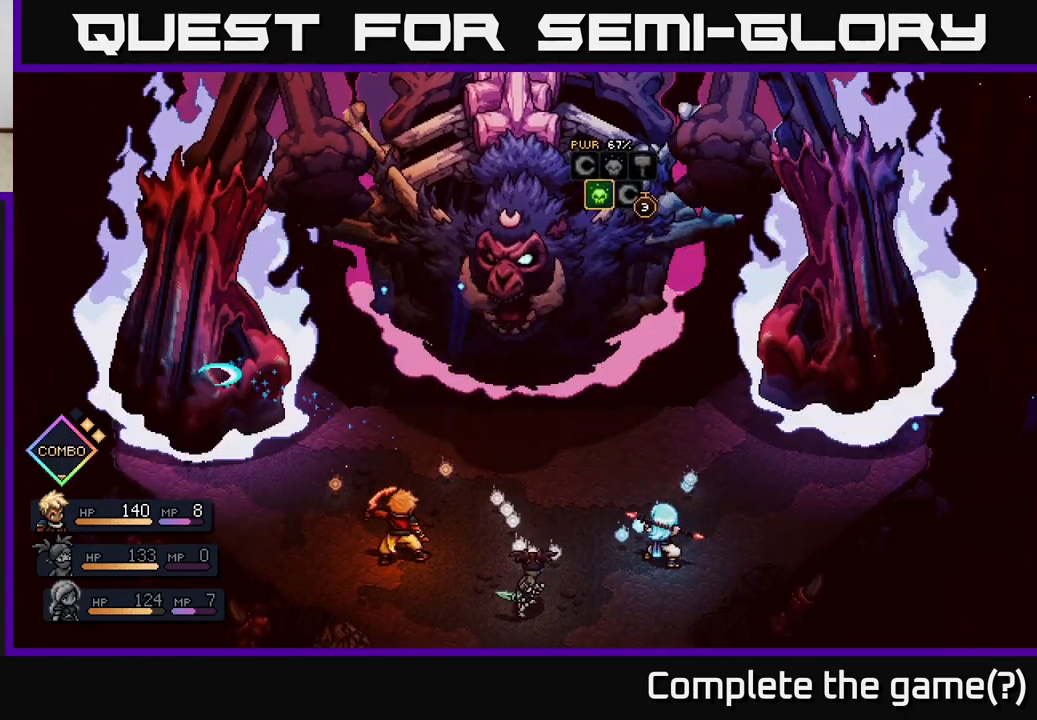
{"buttons": [], "left_stick": "center", "right_stick": "center", "events": []}
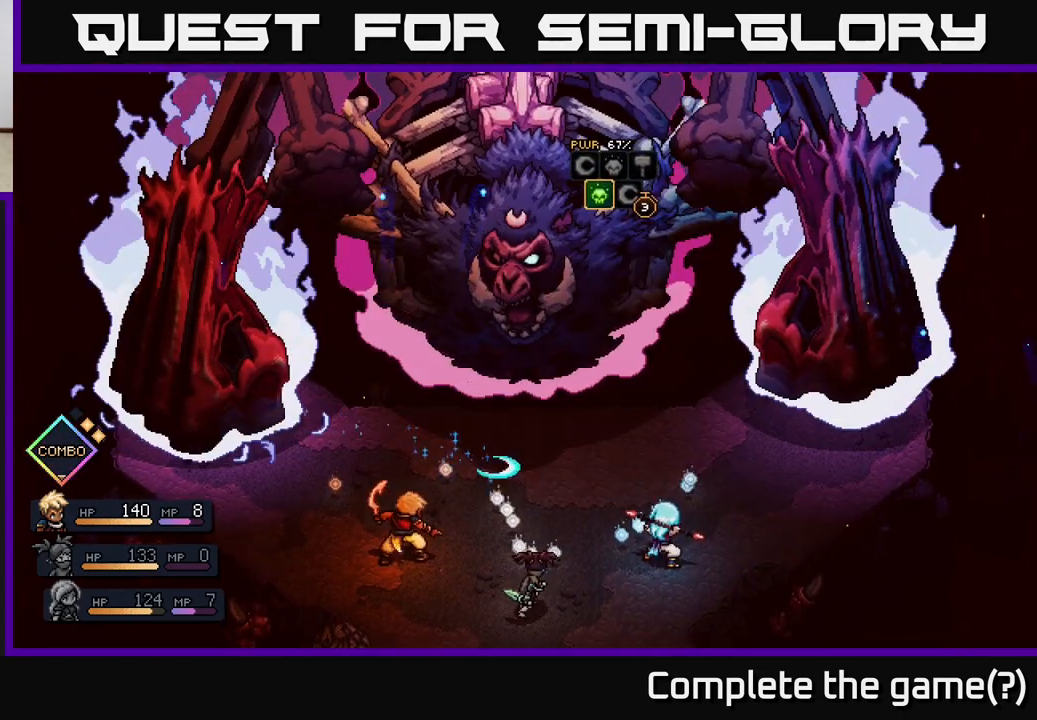
{"buttons": [], "left_stick": "center", "right_stick": "center", "events": [[150, "A", "down"], [233, "A", "up"]]}
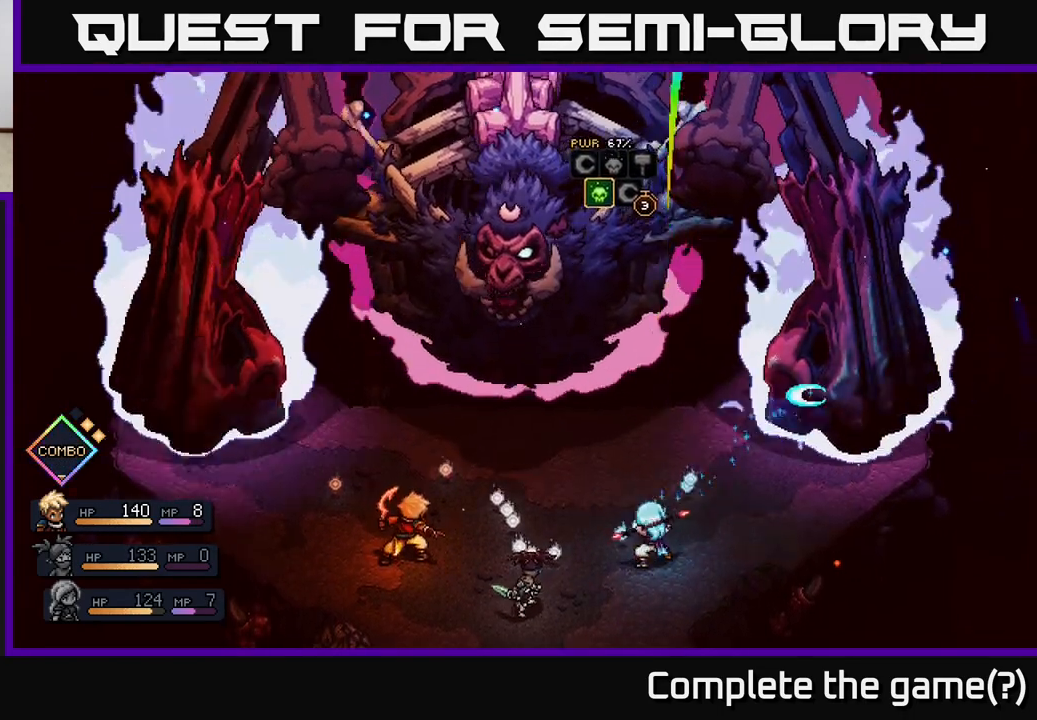
{"buttons": [], "left_stick": "center", "right_stick": "center", "events": [[267, "A", "down"], [350, "A", "up"]]}
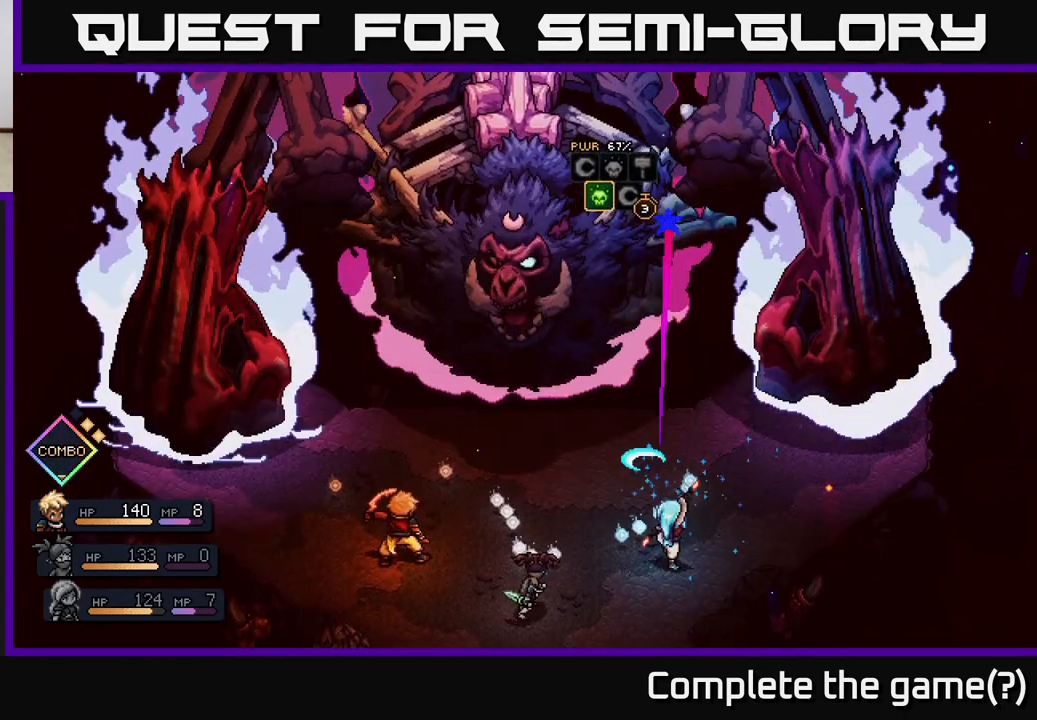
{"buttons": ["A"], "left_stick": "center", "right_stick": "center", "events": [[500, "A", "down"]]}
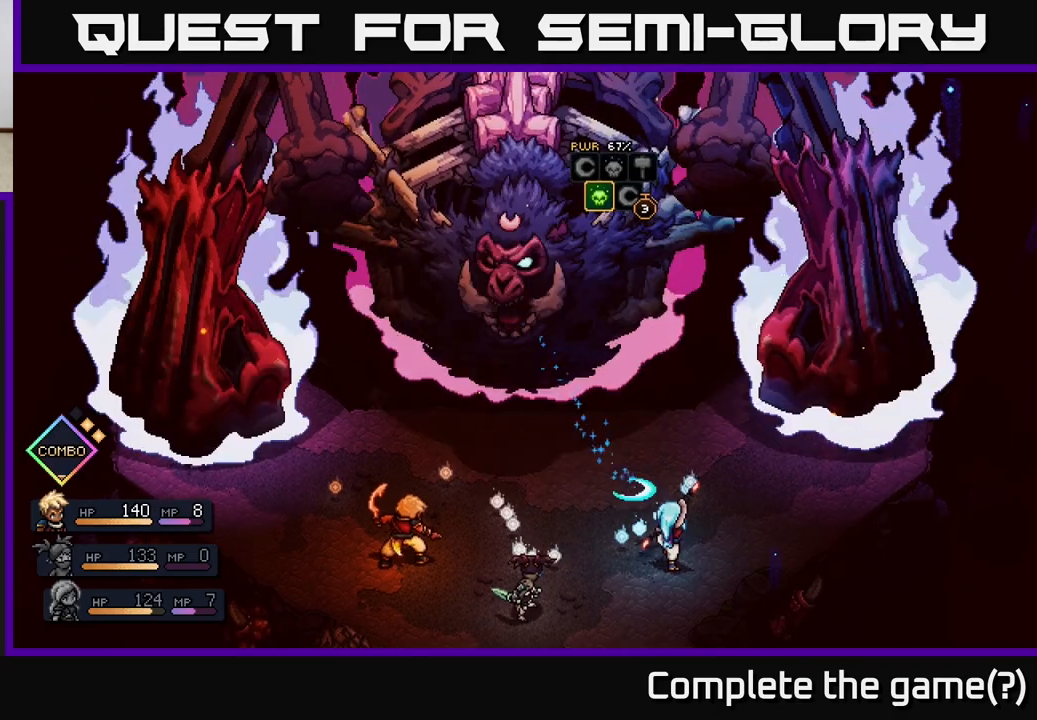
{"buttons": [], "left_stick": "center", "right_stick": "center", "events": [[67, "A", "up"]]}
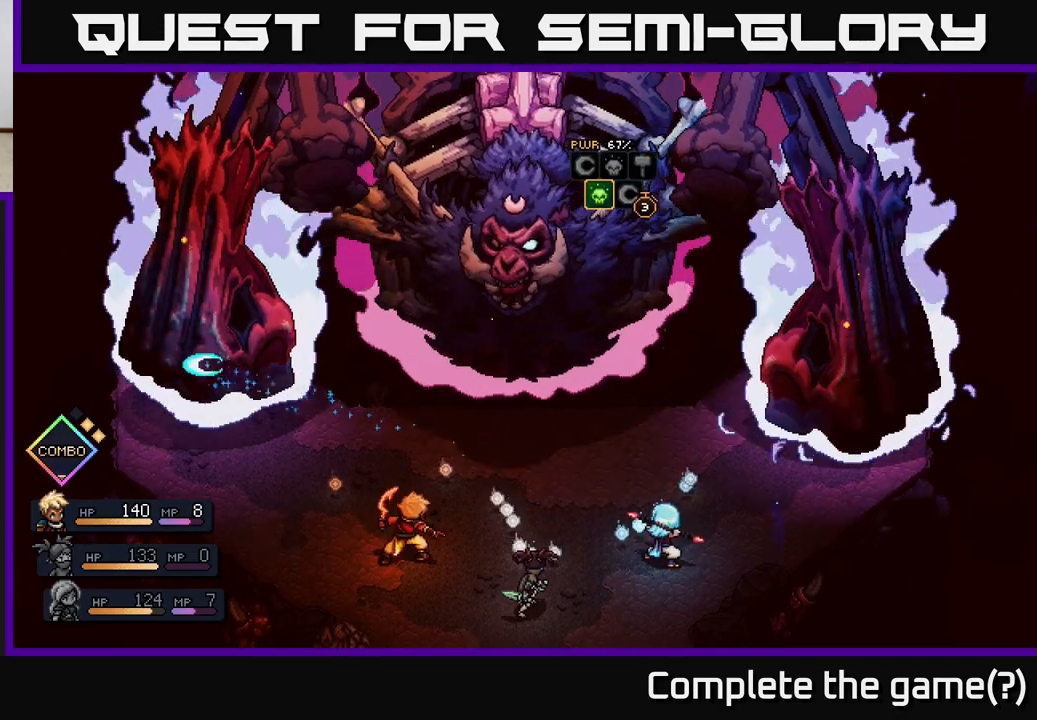
{"buttons": ["A"], "left_stick": "center", "right_stick": "center", "events": [[450, "A", "down"]]}
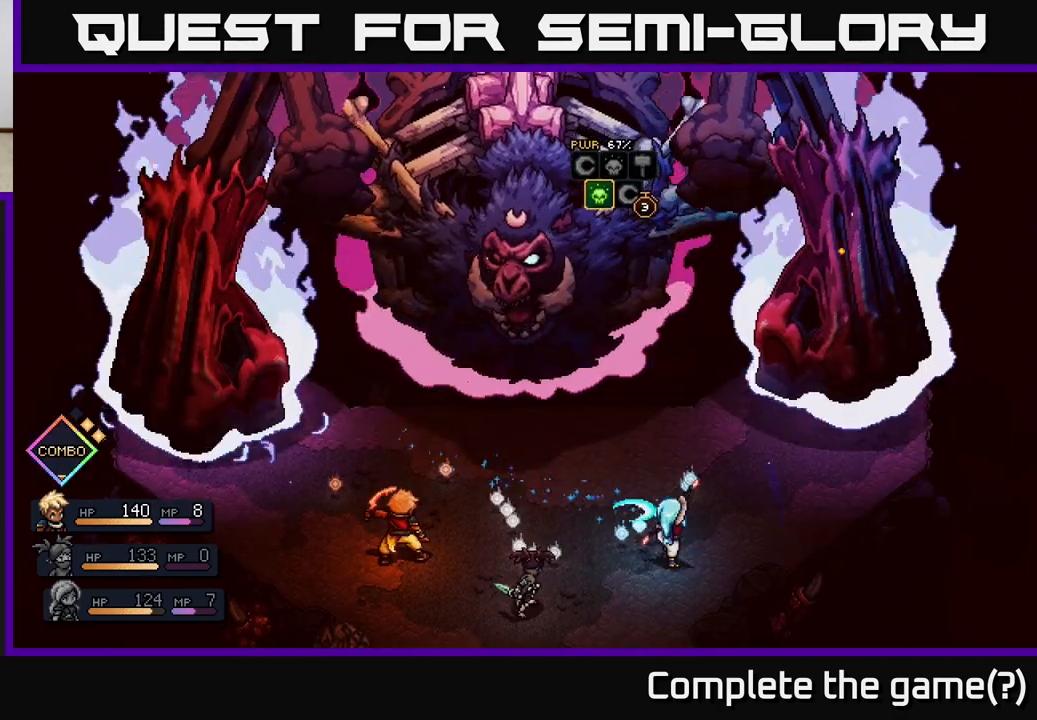
{"buttons": ["A"], "left_stick": "center", "right_stick": "center", "events": [[17, "A", "up"], [467, "A", "down"]]}